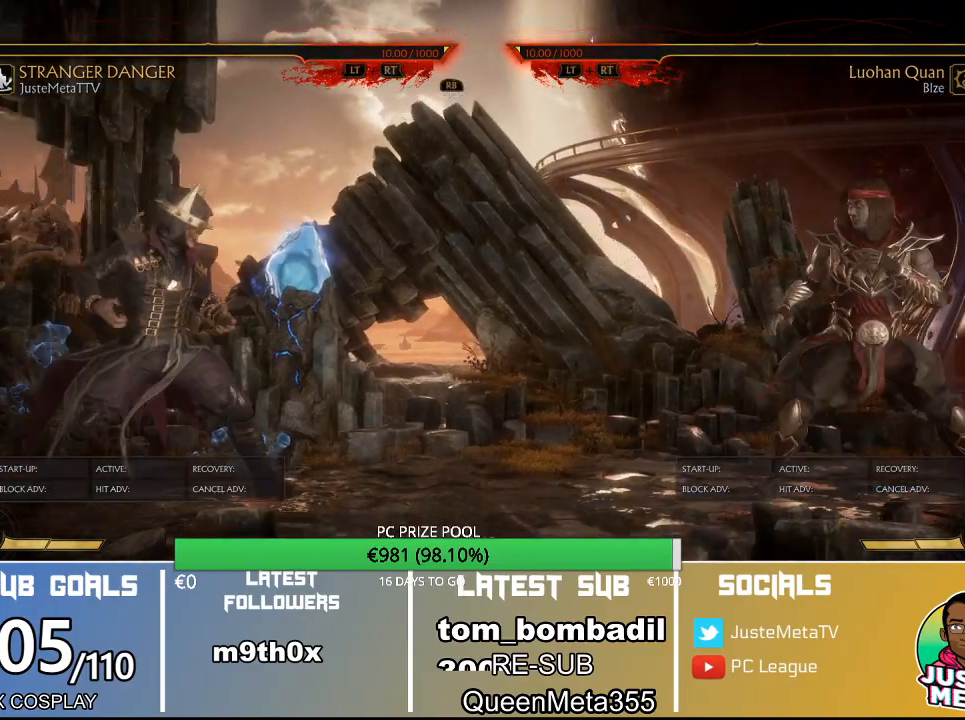
Gameplay with a controller (arcade stick); each line is a JSON object with the inputs held at the frame after it (dt_ms = milliseconds from this image to that frame). "events" lists button and stick changes between this image and that frame as [ms after this image, input, new state], when the widget could be followed in between. Not read: L3 R3.
{"dt_ms": 500, "buttons": [], "left_stick": "left", "events": [[200, "left_stick", "center"], [333, "left_stick", "left"]]}
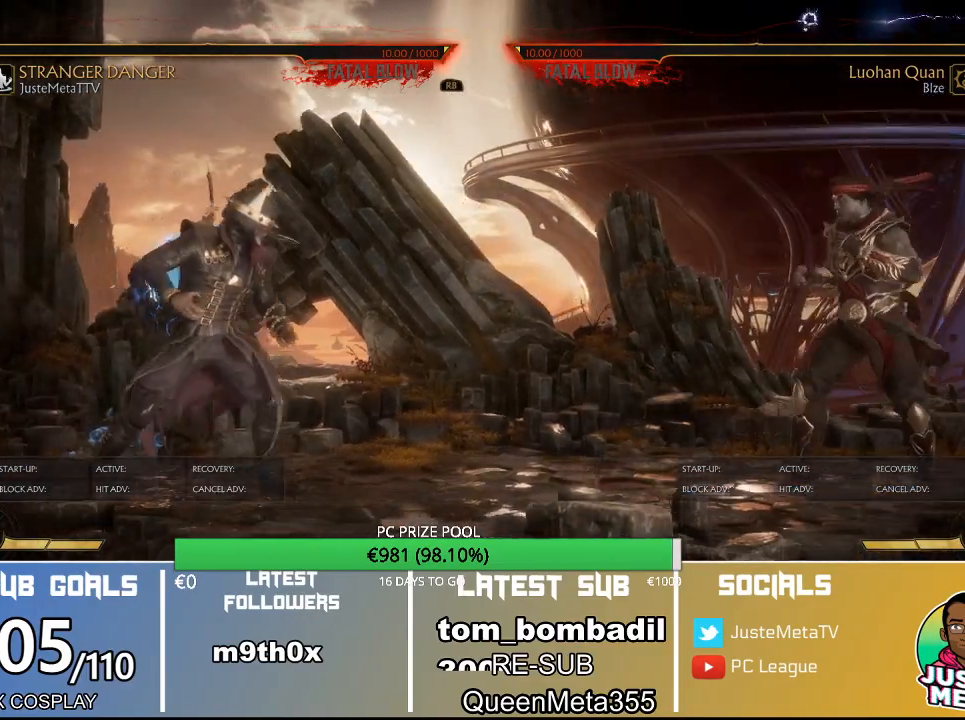
{"dt_ms": 500, "buttons": [], "left_stick": "right", "events": [[200, "left_stick", "right"]]}
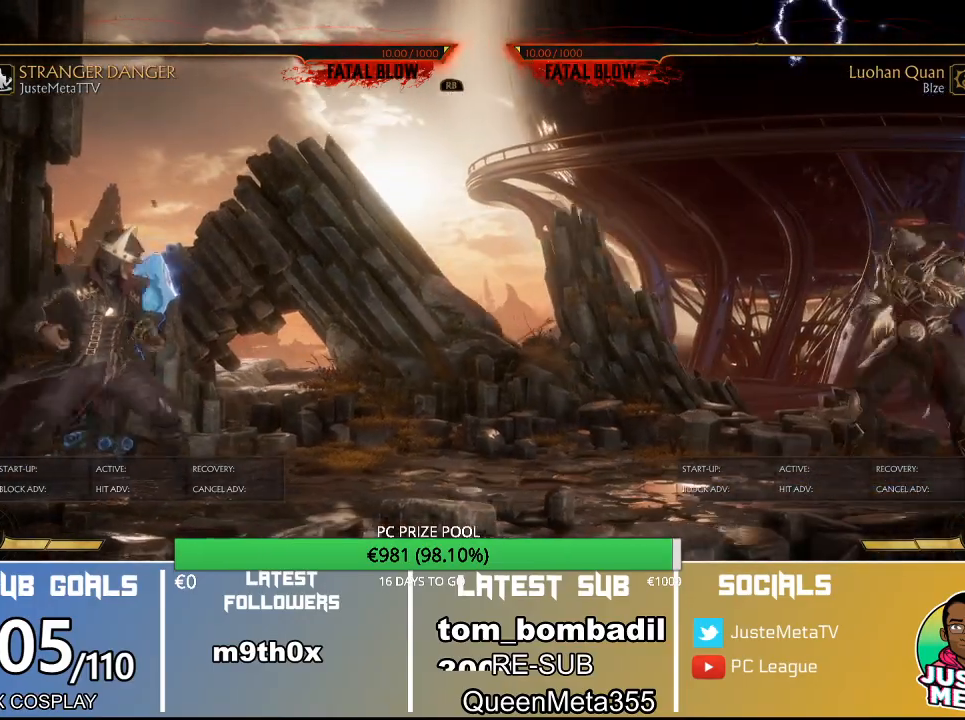
{"dt_ms": 500, "buttons": [], "left_stick": "left"}
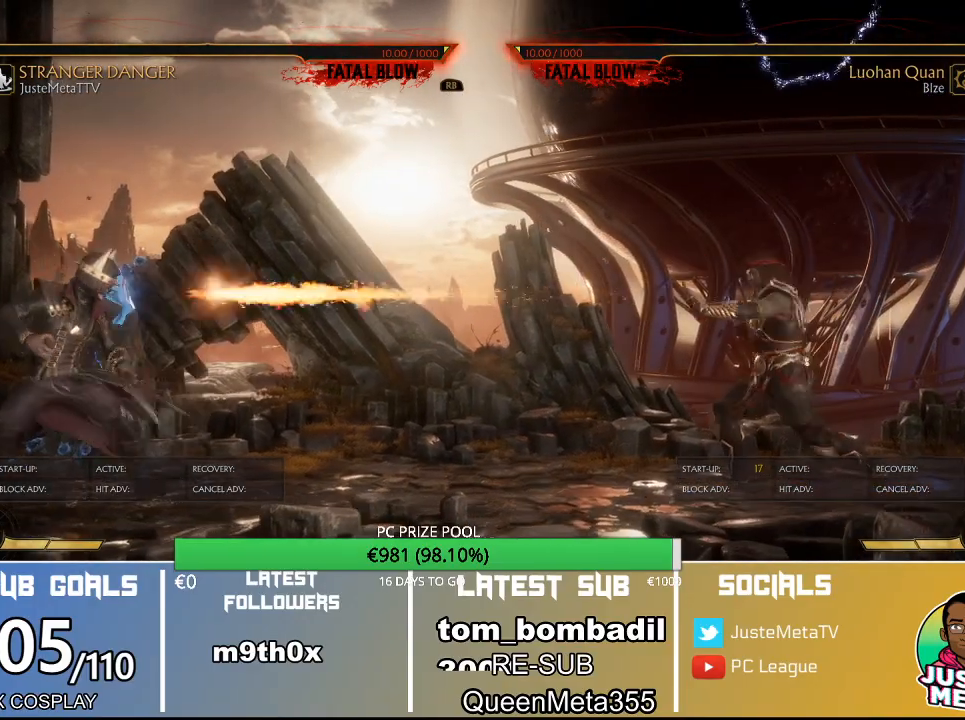
{"dt_ms": 500, "buttons": ["R2"], "left_stick": "center", "events": [[100, "R2", "down"], [100, "left_stick", "center"], [200, "left_stick", "down"], [300, "left_stick", "center"]]}
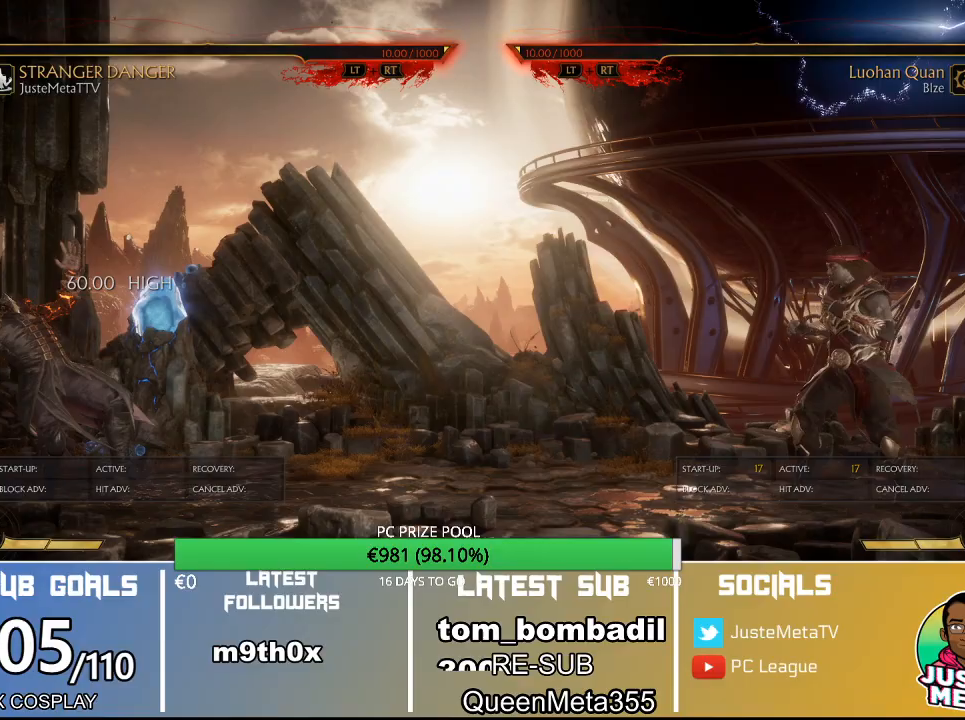
{"dt_ms": 1000, "buttons": [], "left_stick": "left"}
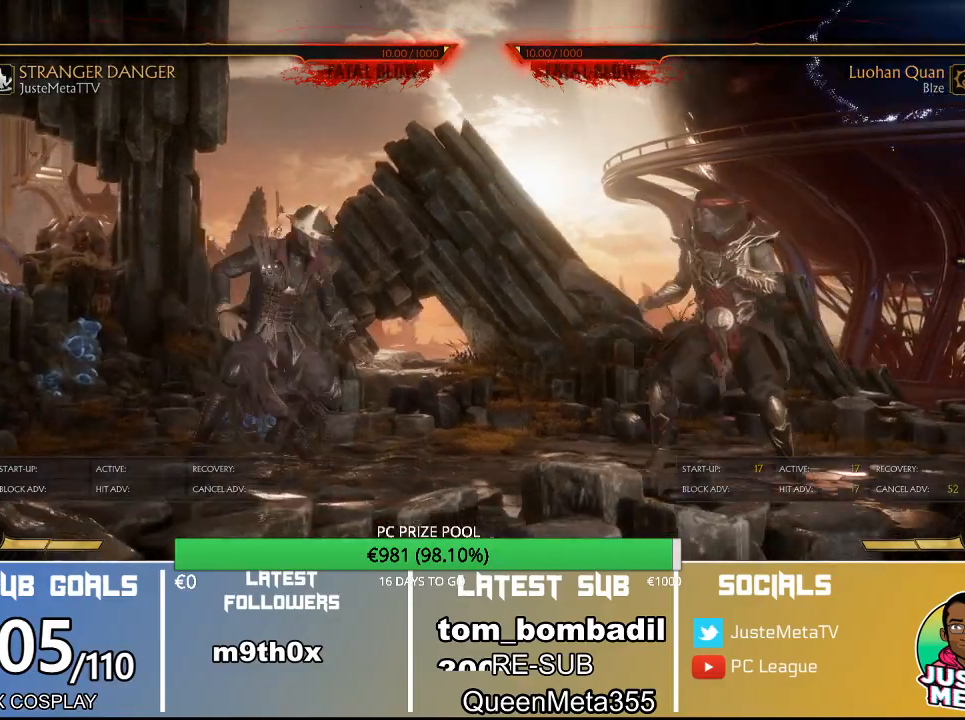
{"dt_ms": 500, "buttons": [], "left_stick": "right", "events": [[200, "left_stick", "down"], [233, "R2", "down"], [500, "R2", "up"], [500, "left_stick", "right"]]}
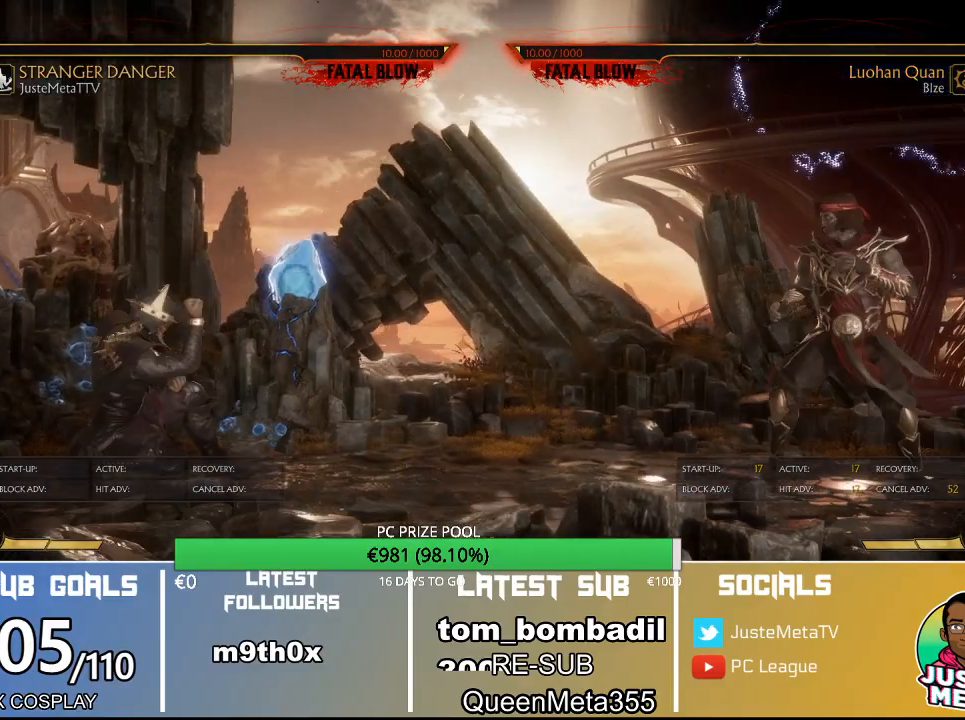
{"dt_ms": 500, "buttons": ["R2"], "left_stick": "down", "events": [[367, "R2", "down"], [400, "left_stick", "down"]]}
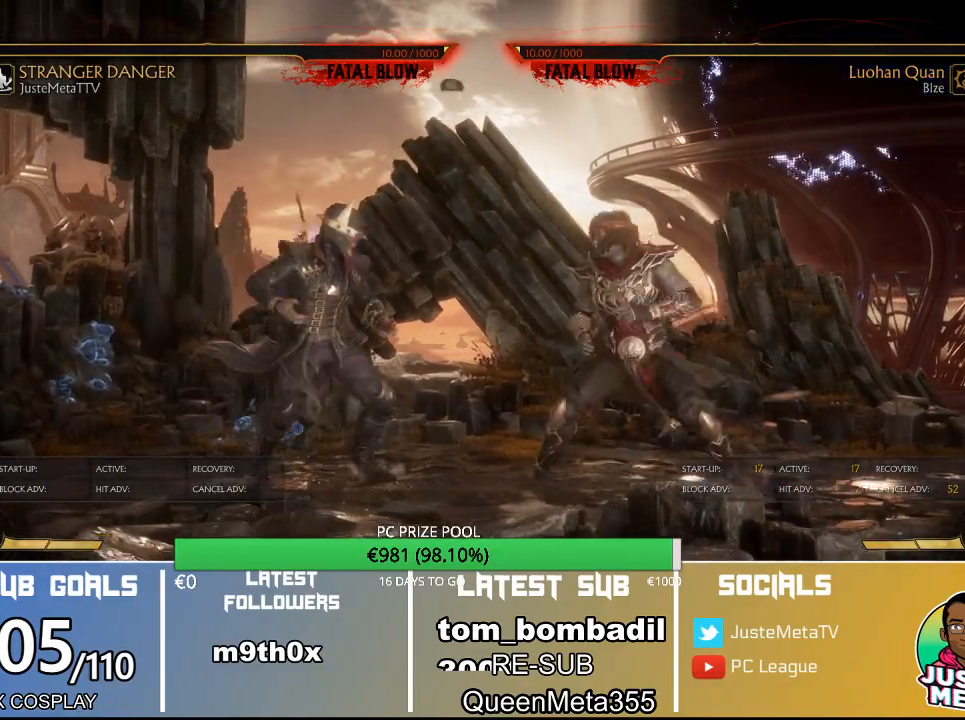
{"dt_ms": 1000, "buttons": [], "left_stick": "right"}
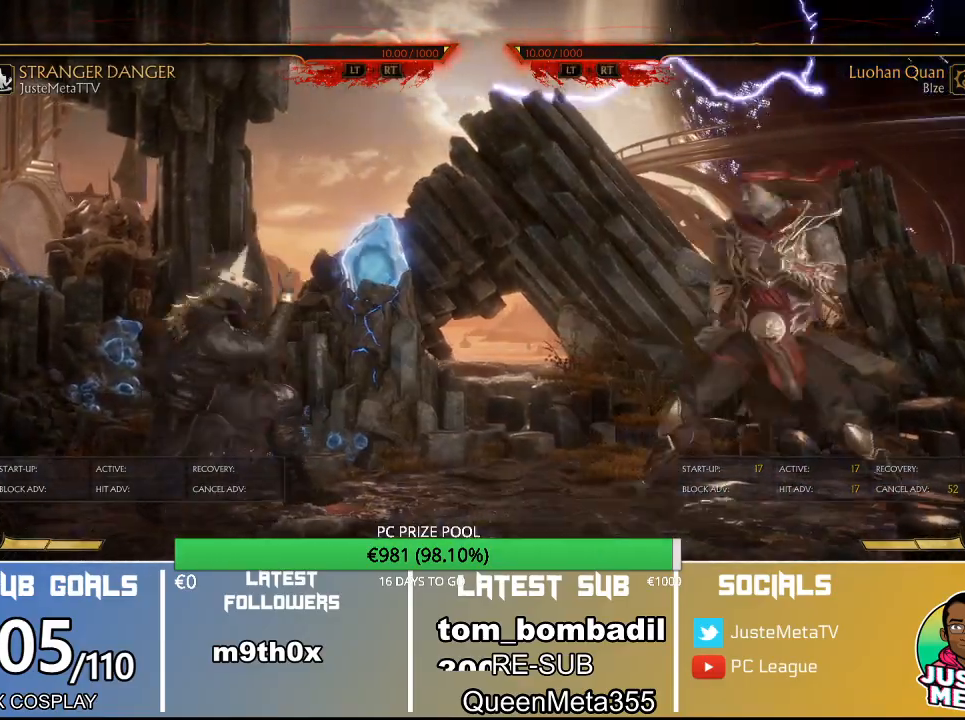
{"dt_ms": 1000, "buttons": [], "left_stick": "center"}
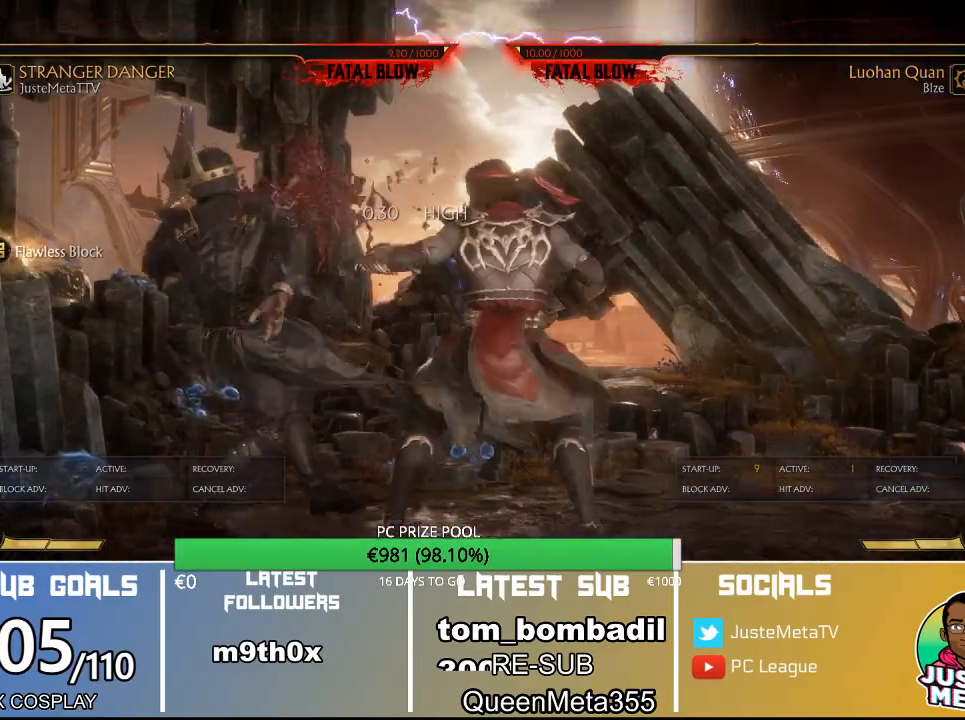
{"dt_ms": 500, "buttons": ["R2"], "left_stick": "center", "events": [[33, "R2", "down"]]}
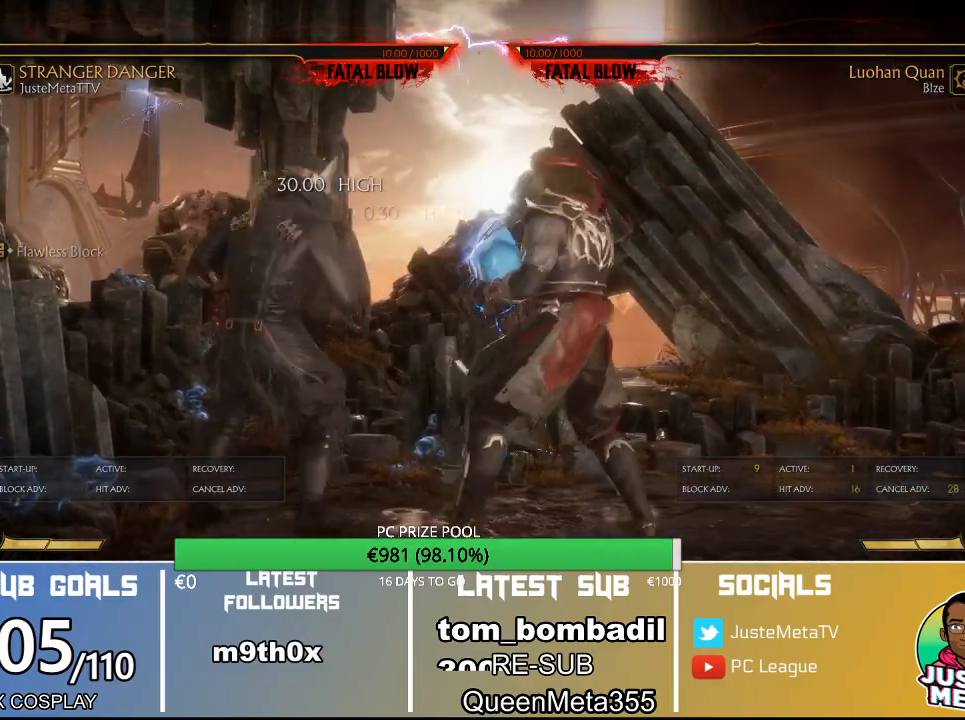
{"dt_ms": 500, "buttons": [], "left_stick": "down-right", "events": [[100, "left_stick", "down"], [500, "R2", "up"], [500, "left_stick", "down-right"]]}
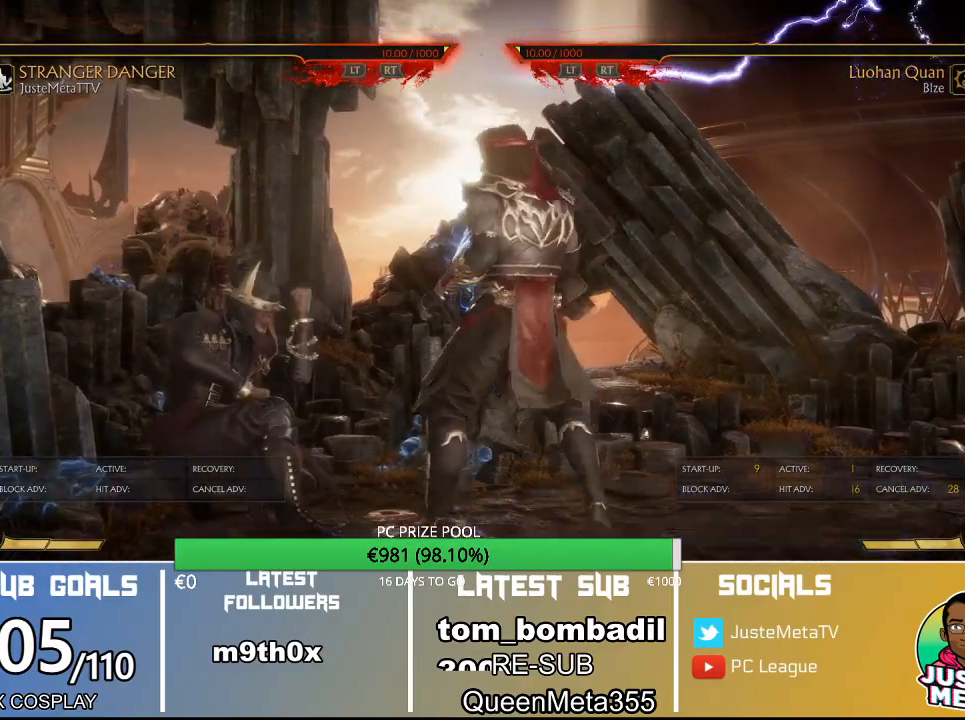
{"dt_ms": 500, "buttons": [], "left_stick": "down-right", "events": []}
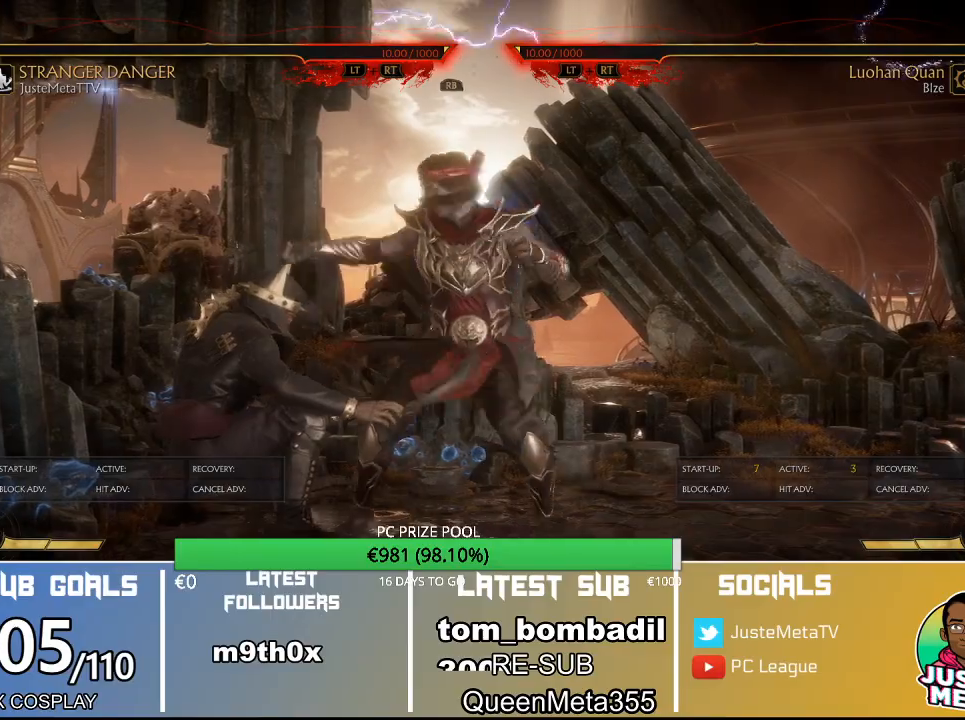
{"dt_ms": 1000, "buttons": [], "left_stick": "center"}
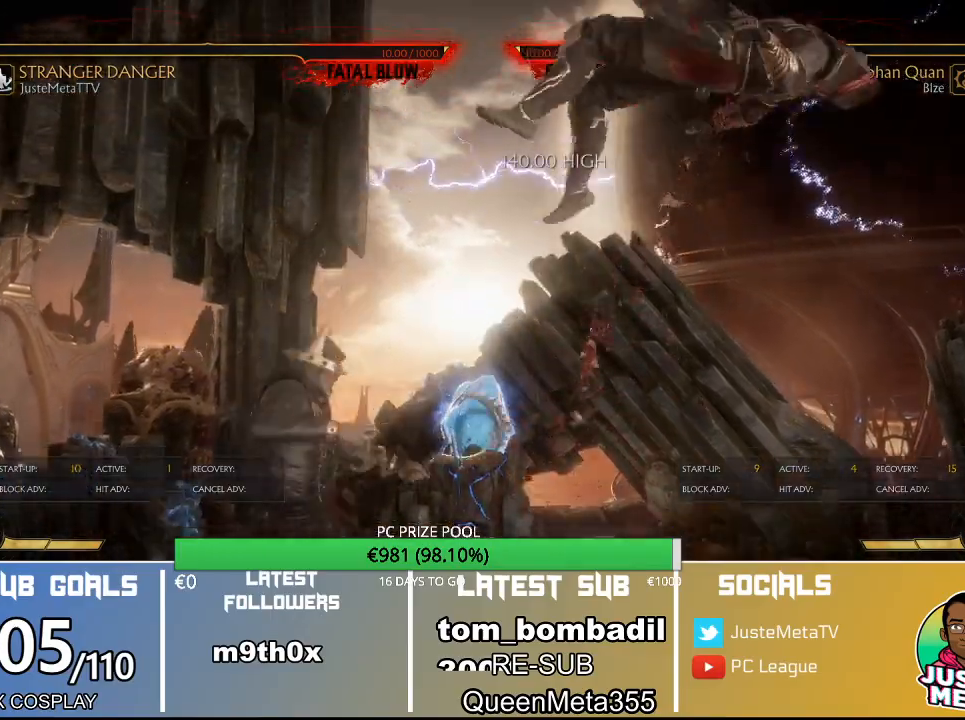
{"dt_ms": 500, "buttons": [], "left_stick": "center", "events": [[167, "R2", "down"], [433, "R2", "up"]]}